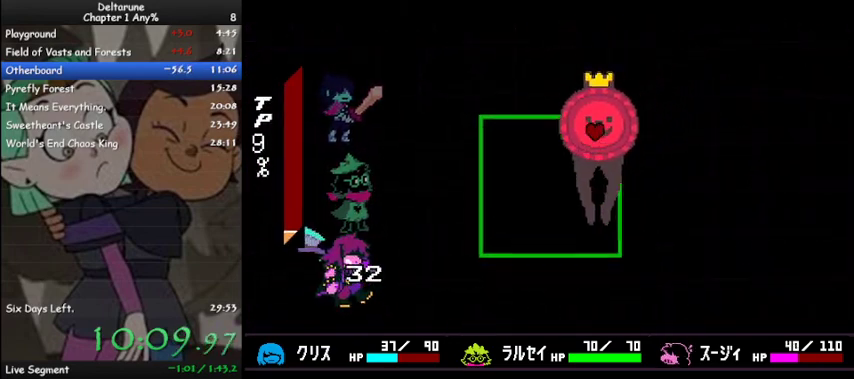
Gameplay with keyboard; each line is a JSON object with the keys held at the frame after it. "events" lists presses ("down") and releases ("up") of "c", "ctrl", "down", "left", "return", "right", "shift", "up", "x" and "z" between this image and that frame as [ms after this image, input, new state], when the widget could be followed in between. No other keys are recorded. Mouse input is not recorded.
{"keys": [], "events": [[67, "left", "up"], [133, "left", "down"], [200, "left", "up"]]}
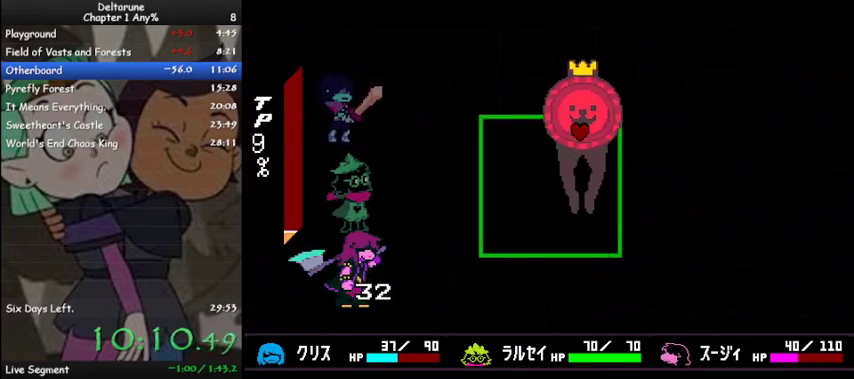
{"keys": [], "events": []}
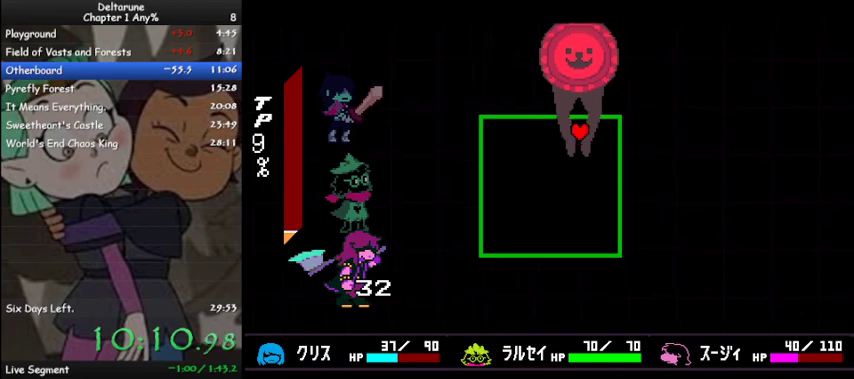
{"keys": [], "events": []}
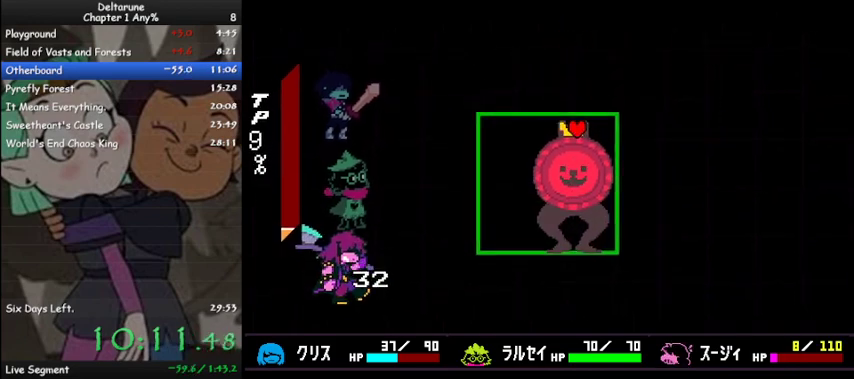
{"keys": [], "events": []}
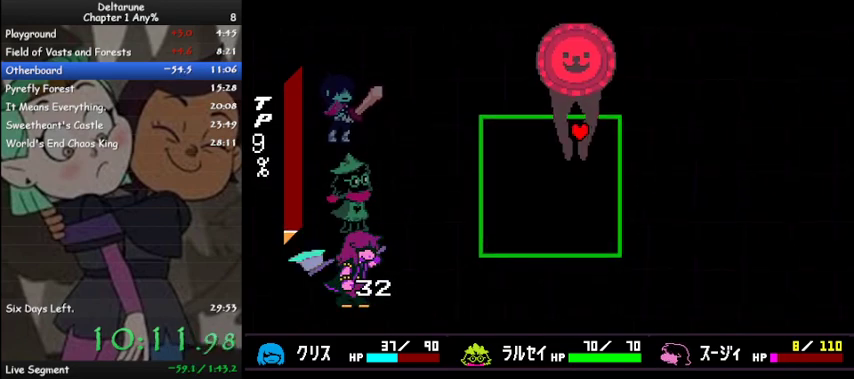
{"keys": ["left"], "events": [[267, "left", "down"]]}
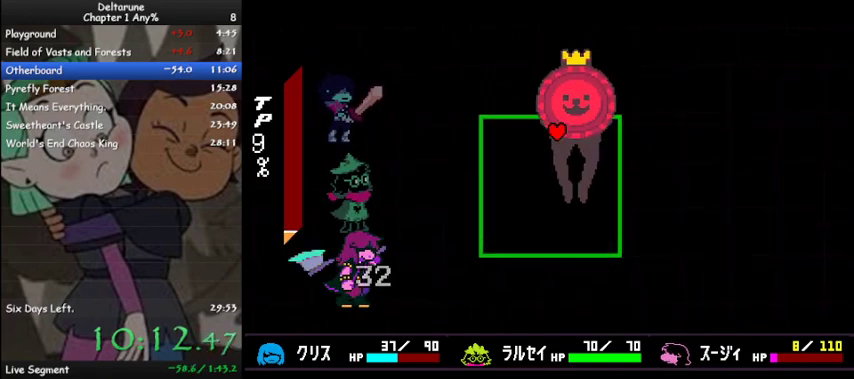
{"keys": ["right"], "events": [[133, "left", "up"], [367, "right", "down"]]}
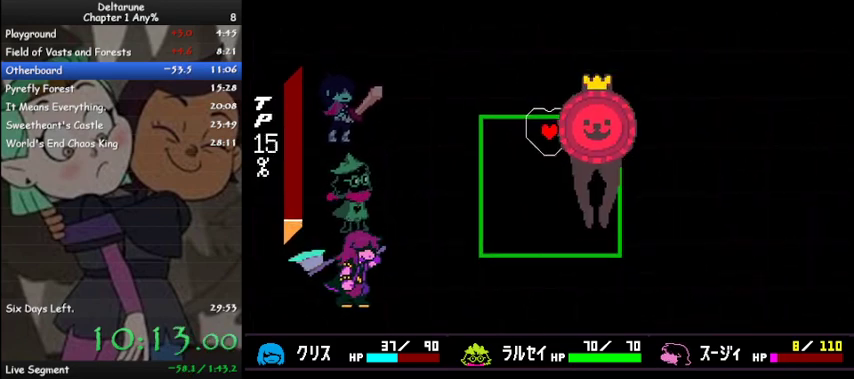
{"keys": ["down", "right"], "events": [[100, "down", "down"], [233, "down", "up"], [467, "down", "down"]]}
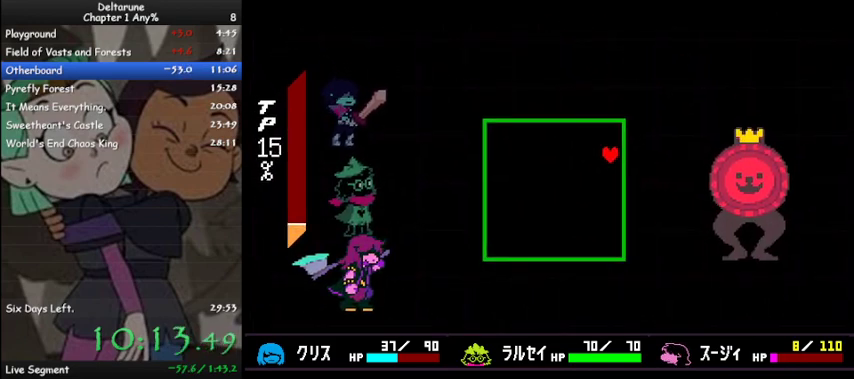
{"keys": [], "events": [[167, "down", "up"], [300, "right", "up"]]}
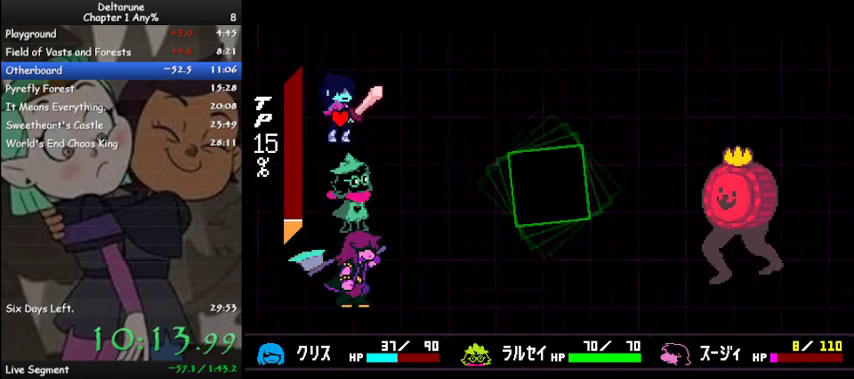
{"keys": [], "events": []}
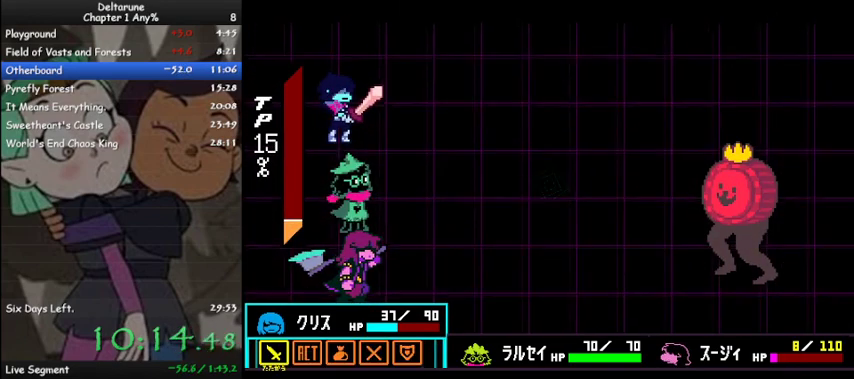
{"keys": ["right"], "events": [[433, "right", "down"]]}
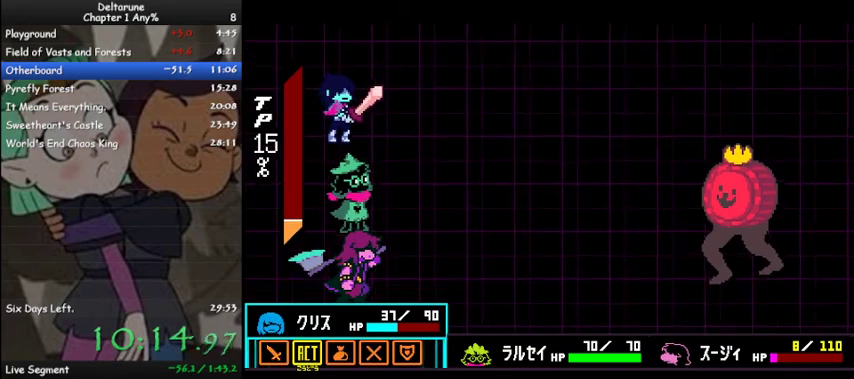
{"keys": ["z"], "events": [[33, "right", "up"], [67, "z", "down"], [100, "z", "up"], [167, "z", "down"], [267, "z", "up"], [300, "down", "down"], [300, "z", "down"], [367, "z", "up"], [400, "down", "up"], [433, "z", "down"]]}
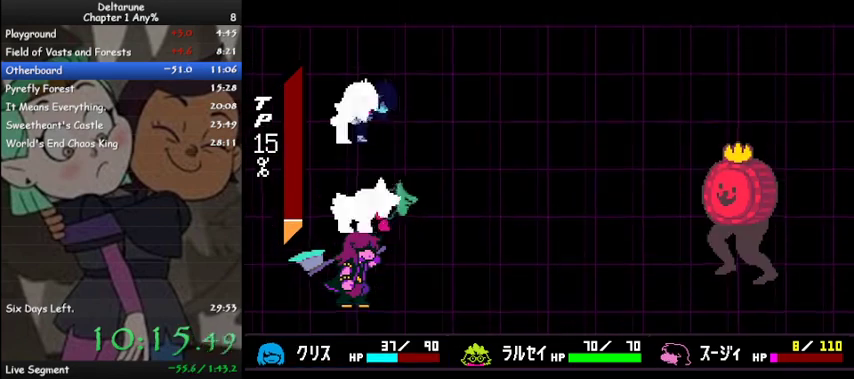
{"keys": ["ctrl", "shift", "z"], "events": [[33, "ctrl", "down"], [33, "shift", "down"], [33, "z", "up"], [100, "z", "down"], [167, "z", "up"], [233, "z", "down"], [333, "z", "up"], [367, "z", "down"], [467, "z", "up"], [500, "z", "down"]]}
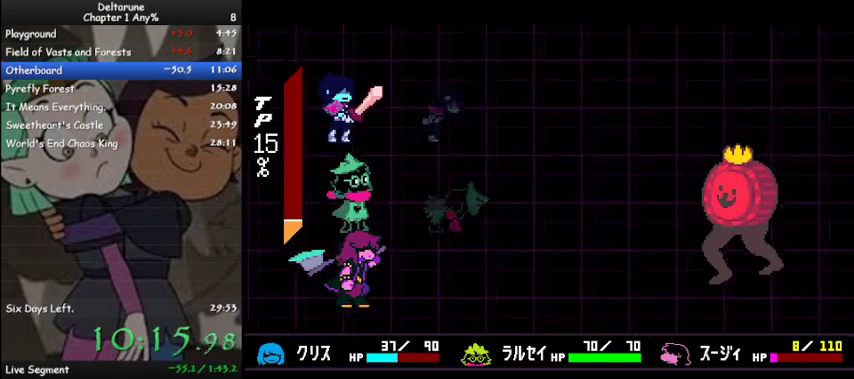
{"keys": ["ctrl", "shift", "z"], "events": [[100, "z", "up"], [133, "z", "down"], [233, "z", "up"], [333, "z", "down"], [367, "z", "up"], [467, "z", "down"]]}
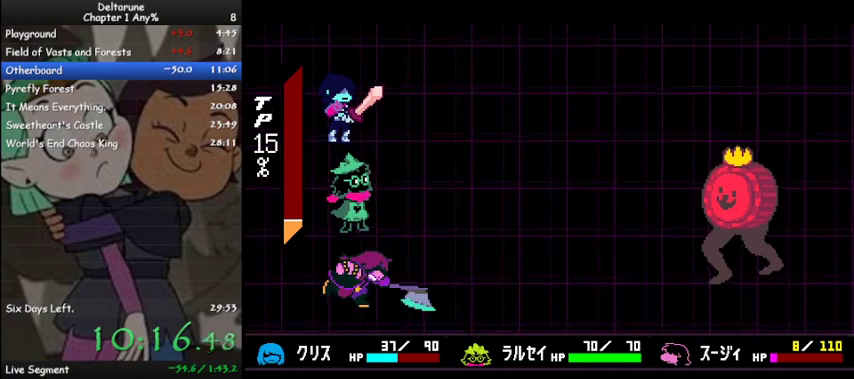
{"keys": ["ctrl", "shift", "z"], "events": [[67, "z", "up"], [167, "z", "down"], [267, "z", "up"], [333, "z", "down"], [433, "z", "up"], [467, "z", "down"]]}
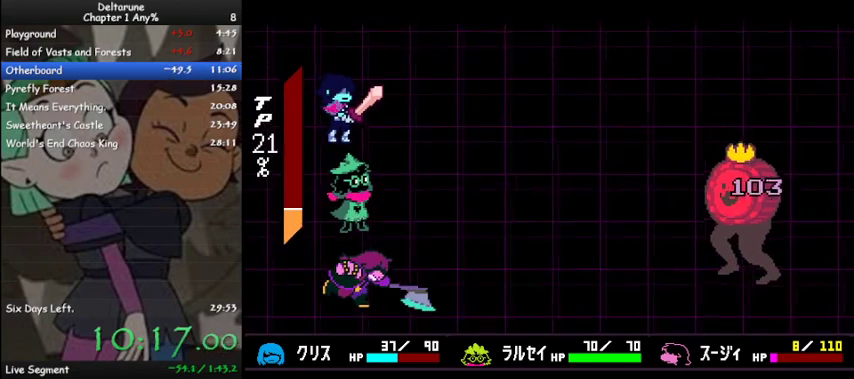
{"keys": ["ctrl", "shift", "z"], "events": [[100, "z", "up"], [167, "z", "down"], [267, "z", "up"], [367, "z", "down"], [400, "z", "up"], [500, "z", "down"]]}
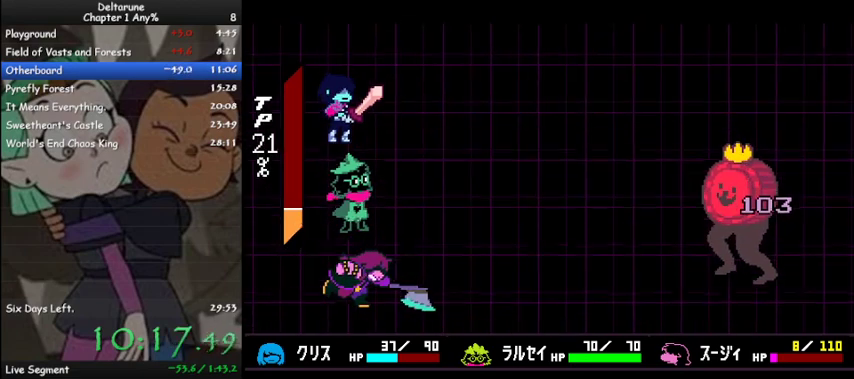
{"keys": ["ctrl", "shift", "z"], "events": [[100, "z", "up"], [133, "z", "down"], [233, "z", "up"], [333, "z", "down"], [367, "z", "up"], [467, "z", "down"]]}
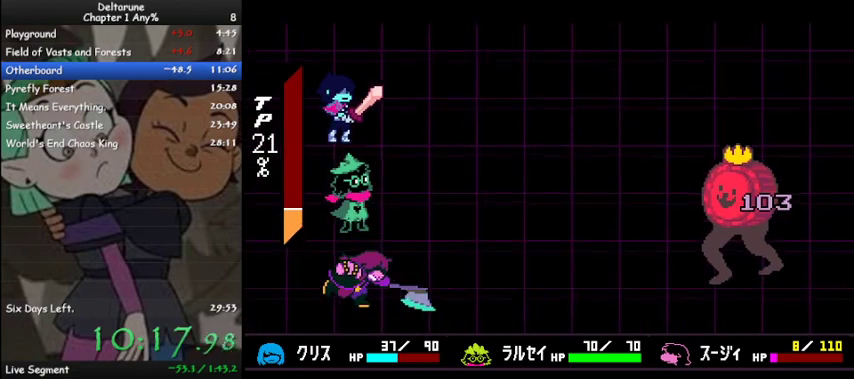
{"keys": ["ctrl", "shift"], "events": [[33, "z", "up"], [100, "z", "down"], [200, "z", "up"], [267, "z", "down"], [333, "z", "up"], [400, "z", "down"], [500, "z", "up"]]}
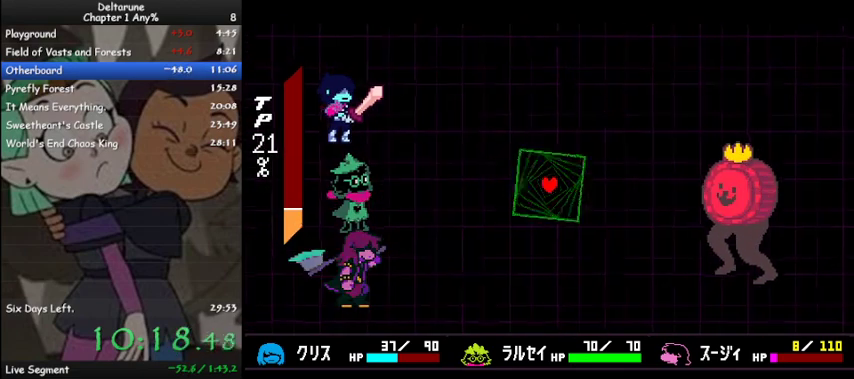
{"keys": [], "events": [[100, "z", "down"], [133, "z", "up"], [267, "ctrl", "up"], [333, "shift", "up"]]}
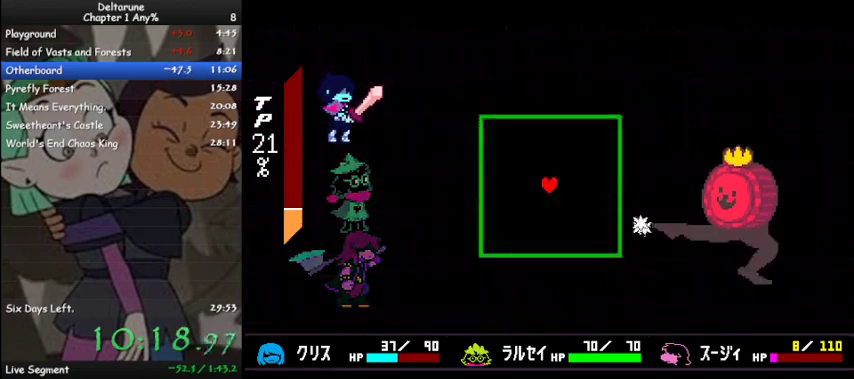
{"keys": ["left"], "events": [[233, "left", "down"], [367, "left", "up"], [433, "left", "down"]]}
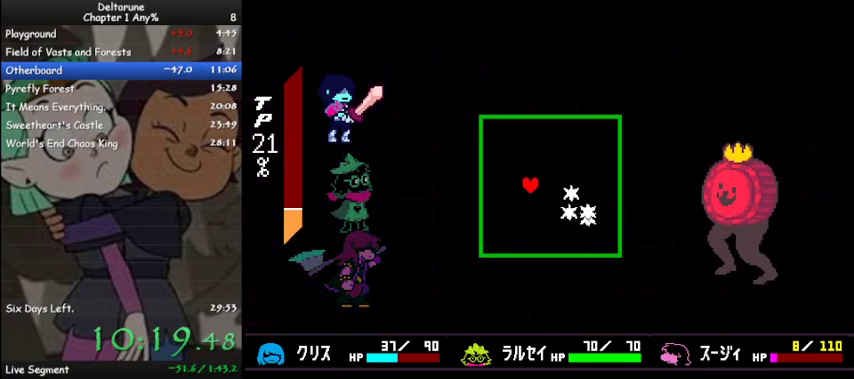
{"keys": ["down", "left"], "events": [[100, "left", "up"], [200, "down", "down"], [200, "left", "down"]]}
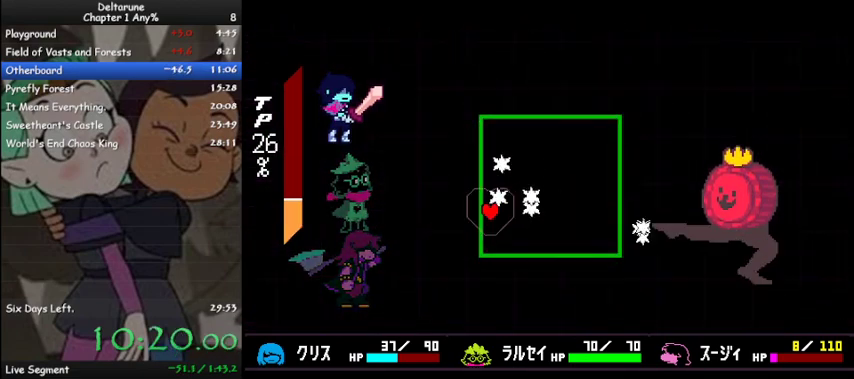
{"keys": [], "events": [[133, "left", "up"], [133, "right", "down"], [167, "down", "up"], [400, "right", "up"]]}
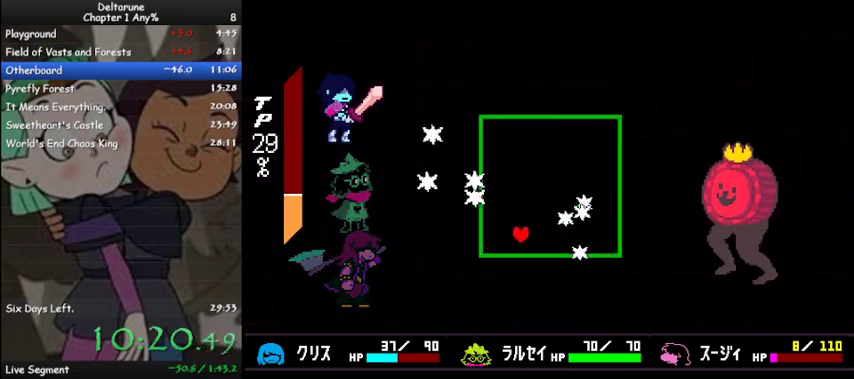
{"keys": [], "events": []}
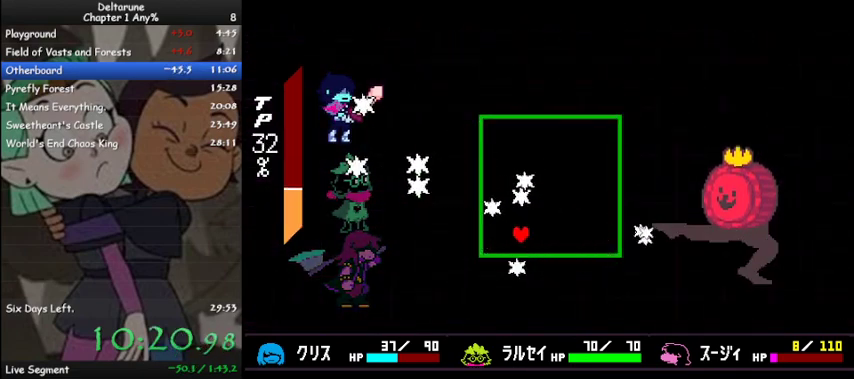
{"keys": ["up"], "events": [[500, "up", "down"]]}
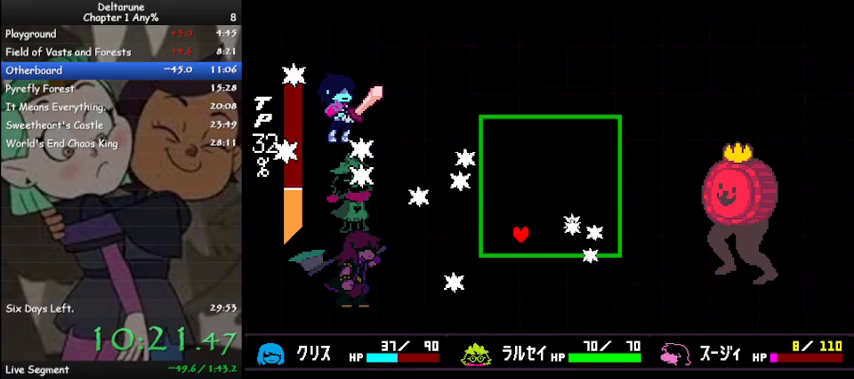
{"keys": ["down"], "events": [[400, "down", "down"], [400, "up", "up"]]}
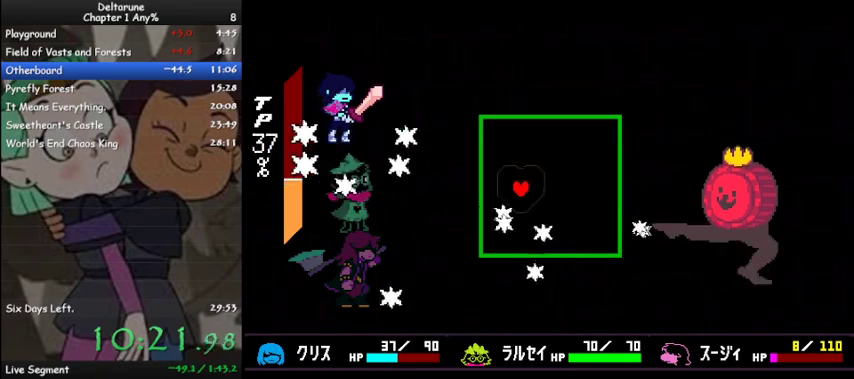
{"keys": [], "events": [[233, "down", "up"]]}
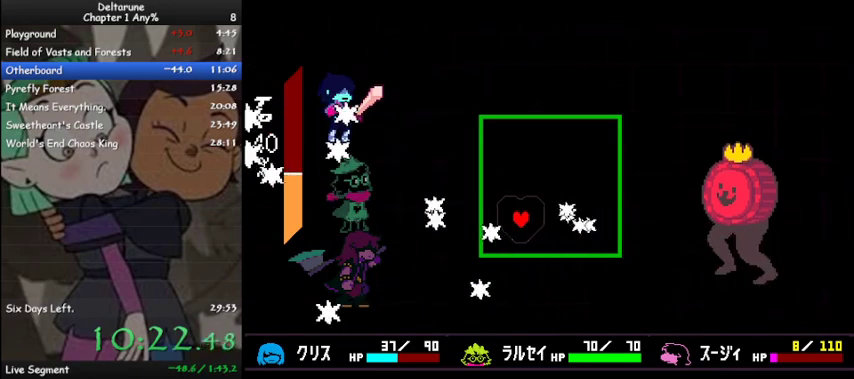
{"keys": [], "events": [[33, "down", "down"], [300, "down", "up"]]}
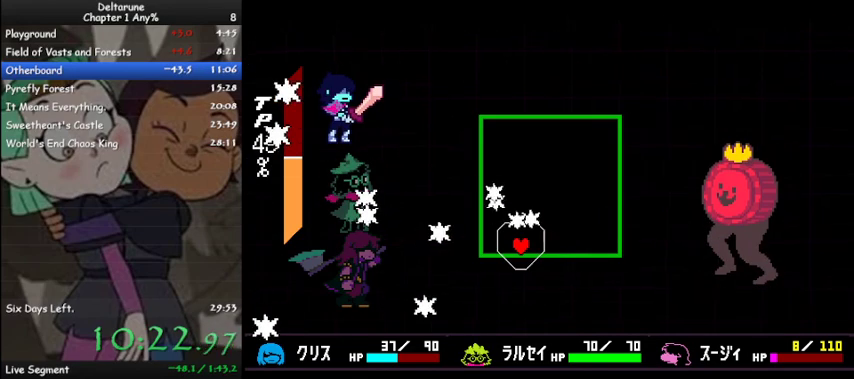
{"keys": [], "events": []}
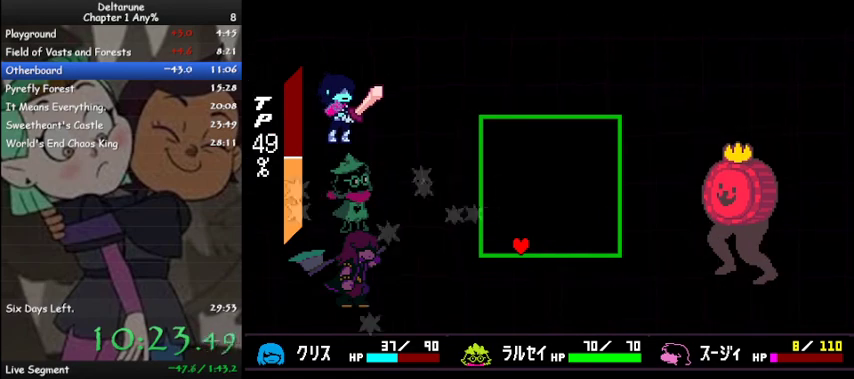
{"keys": [], "events": []}
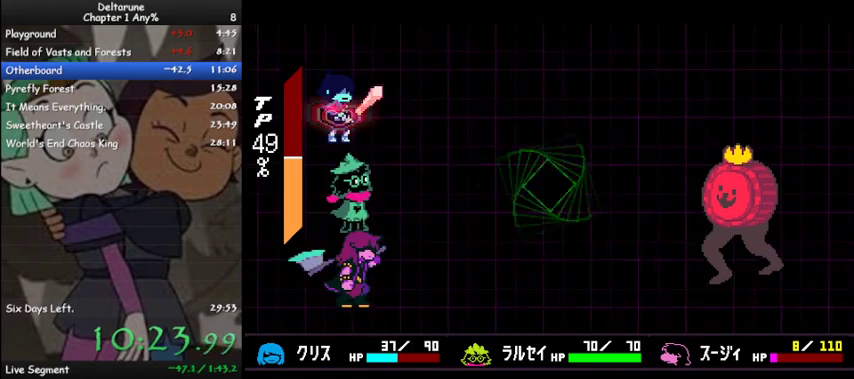
{"keys": ["down"], "events": [[200, "right", "down"], [267, "right", "up"], [300, "z", "down"], [333, "z", "up"], [400, "z", "down"], [433, "z", "up"], [500, "down", "down"]]}